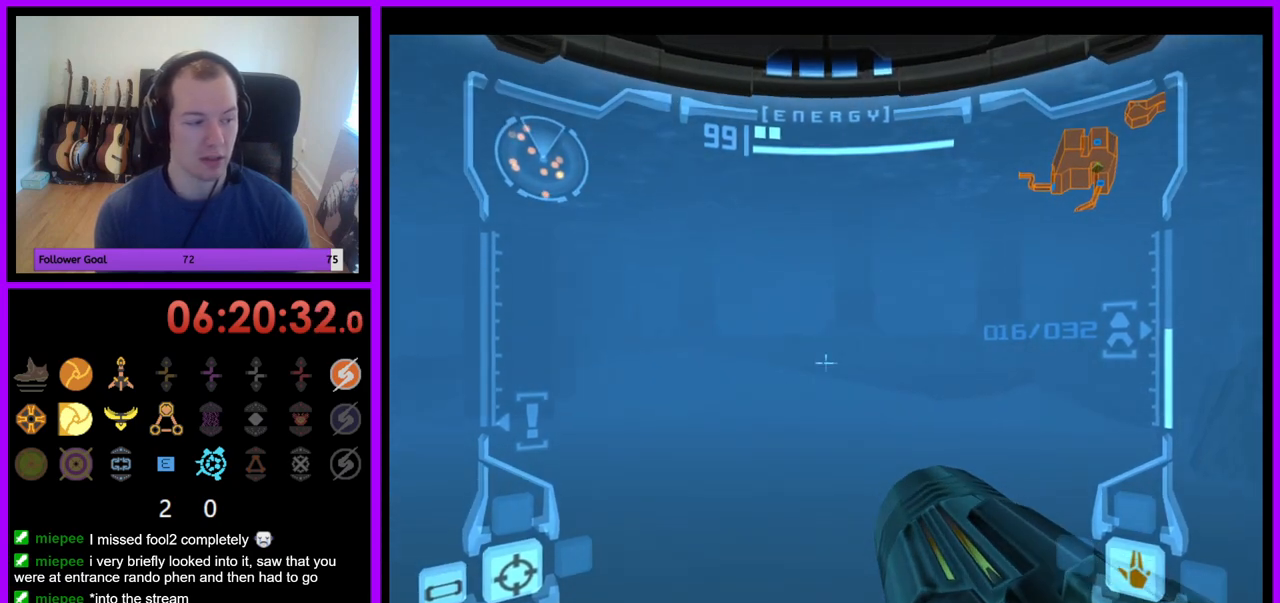
Gameplay with a controller (Nintendo layout); each line is a JSON object with the inputs held at the frame after it (dt_ms = milliseconds from this image to that frame). "events" lists button and stick changes between this image and that frame as [ms after this image, input, new state], when the widget could be followed in between. Not read: L3 R3.
{"dt_ms": 500, "buttons": ["L1"], "left_stick": "up-left", "right_stick": "center", "events": [[200, "B", "down"], [317, "B", "up"]]}
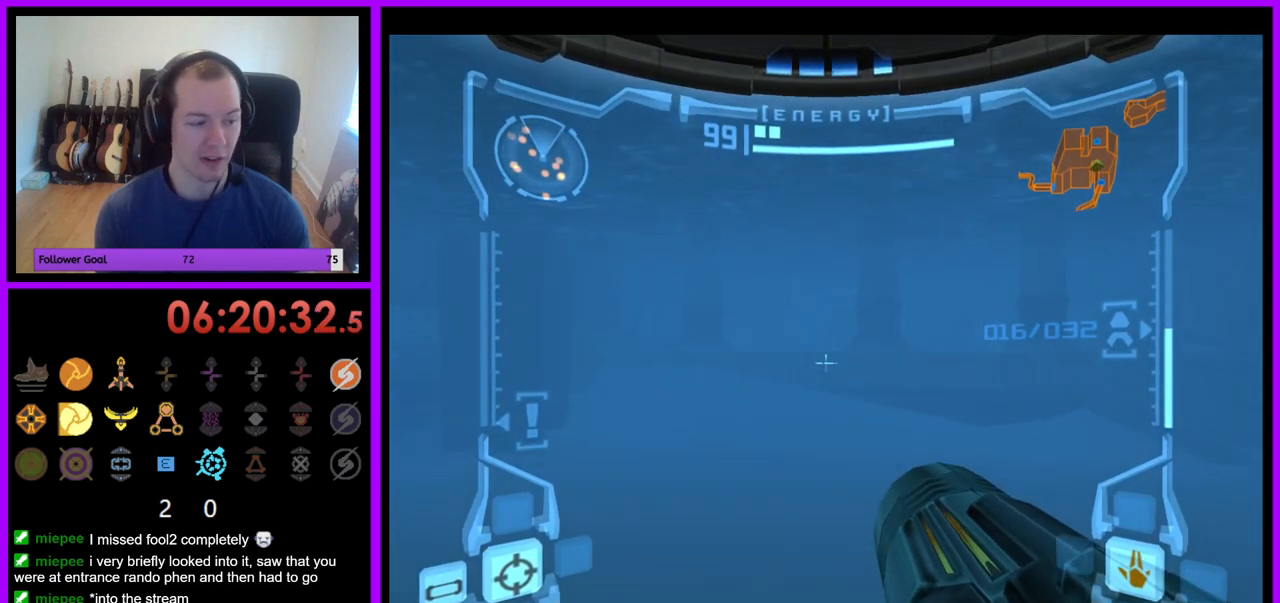
{"dt_ms": 500, "buttons": ["L1"], "left_stick": "up-left", "right_stick": "center", "events": [[67, "A", "down"], [167, "A", "up"]]}
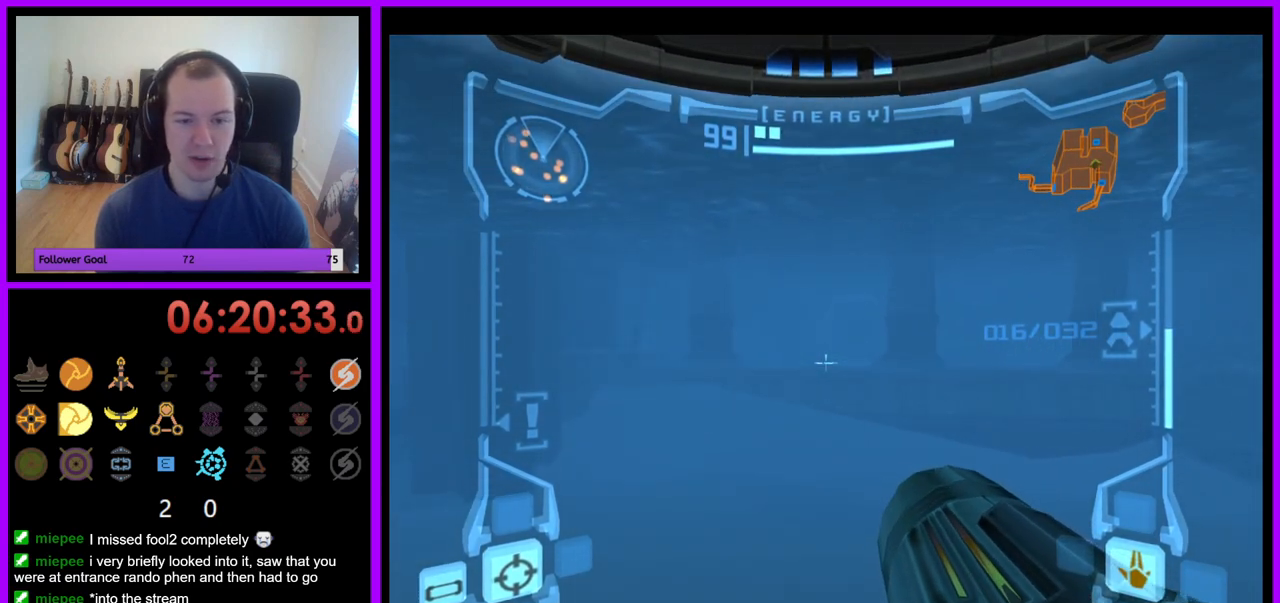
{"dt_ms": 500, "buttons": ["L1"], "left_stick": "up", "right_stick": "center", "events": [[450, "left_stick", "up"]]}
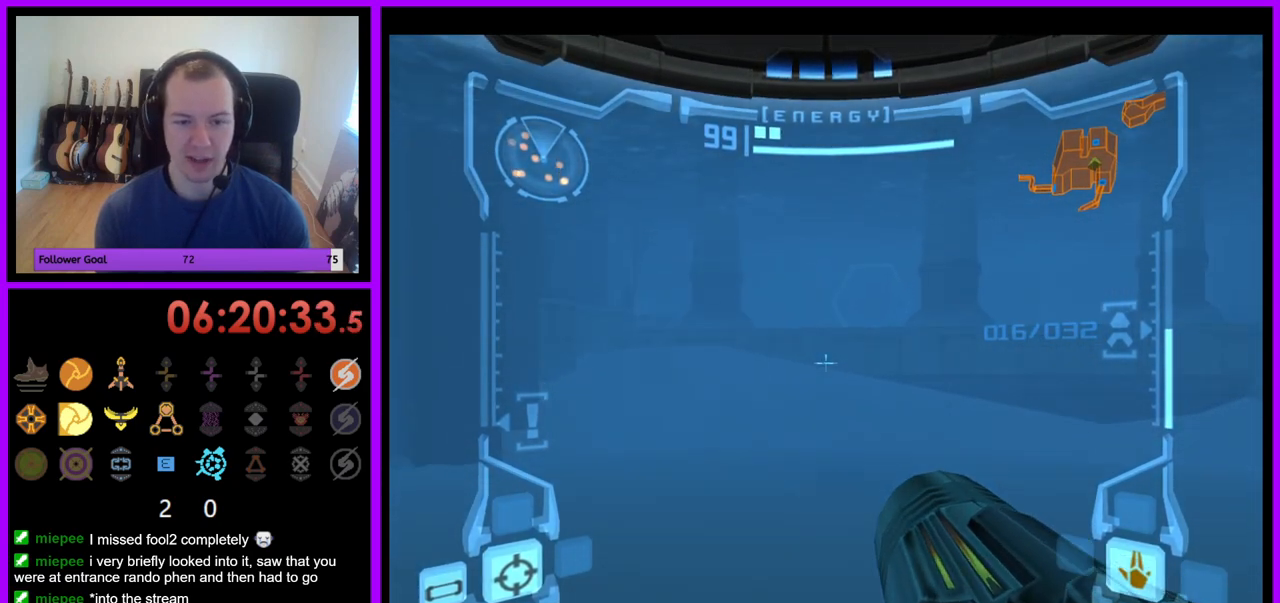
{"dt_ms": 500, "buttons": [], "left_stick": "up", "right_stick": "center", "events": [[183, "B", "down"], [217, "left_stick", "up-left"], [333, "B", "up"], [450, "L1", "up"], [483, "left_stick", "up"]]}
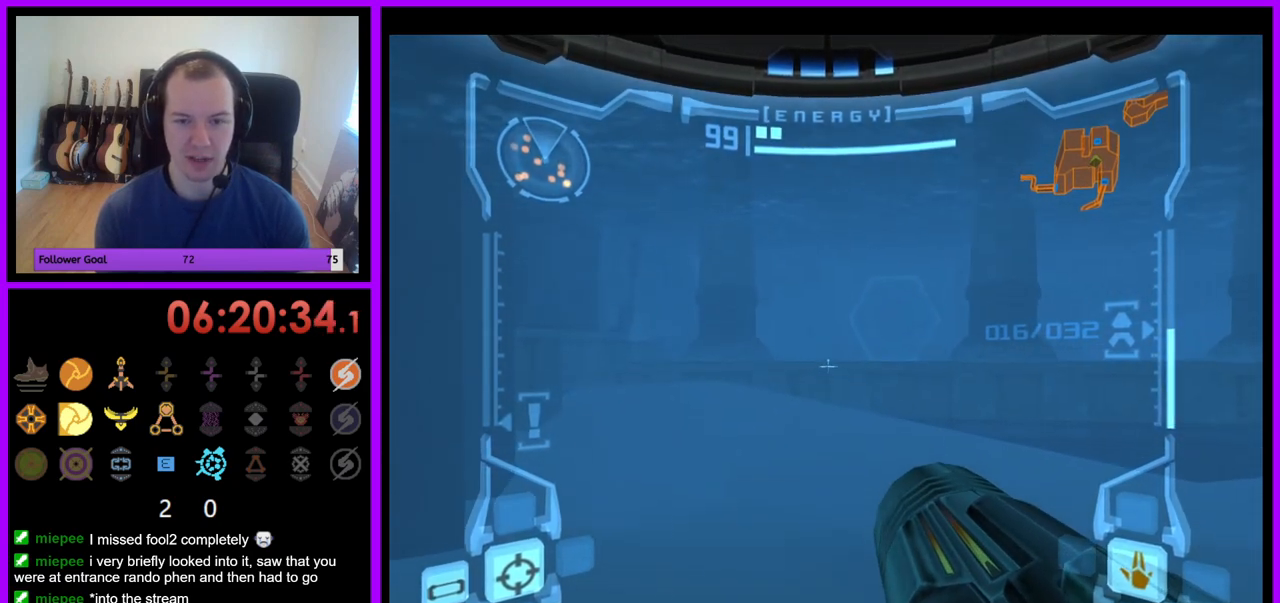
{"dt_ms": 500, "buttons": ["L1"], "left_stick": "up-left", "right_stick": "center", "events": [[100, "left_stick", "up-right"], [200, "A", "down"], [300, "left_stick", "up"], [333, "A", "up"], [350, "L1", "down"], [433, "left_stick", "up-left"]]}
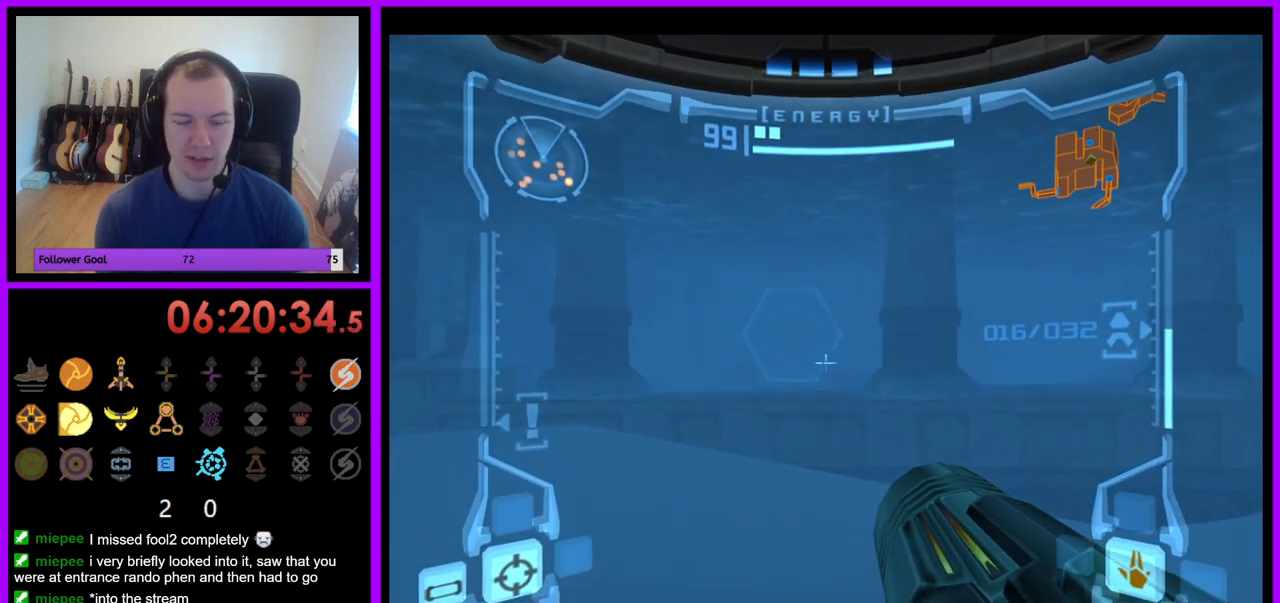
{"dt_ms": 1000, "buttons": ["L1"], "left_stick": "up-left", "right_stick": "center"}
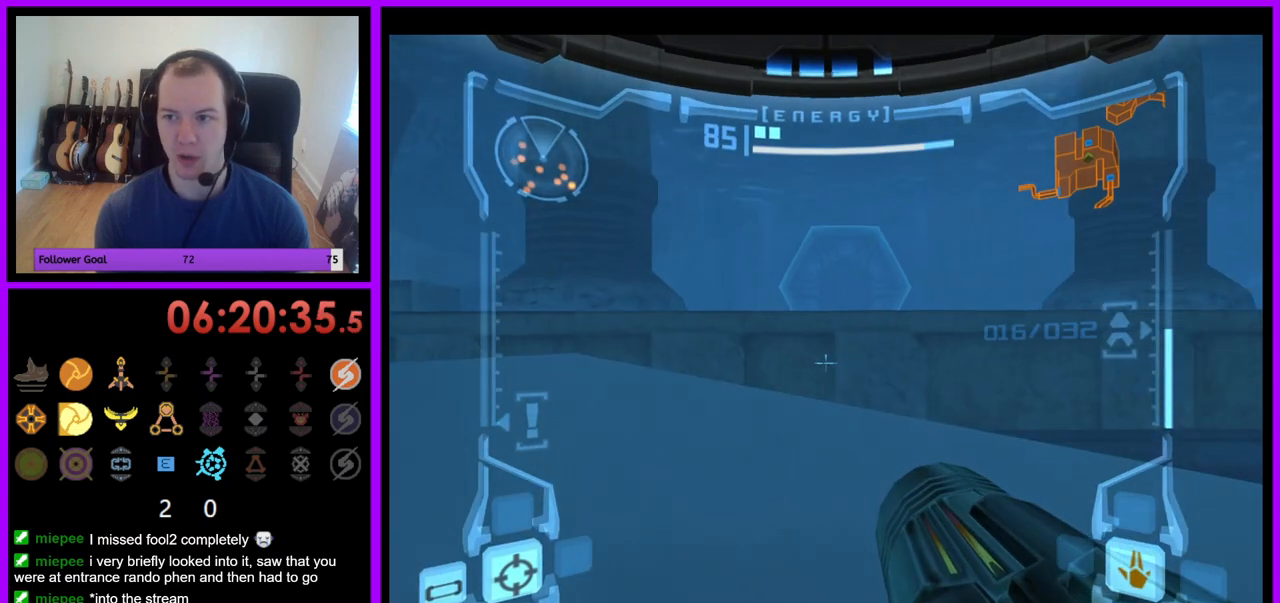
{"dt_ms": 500, "buttons": ["L1"], "left_stick": "up", "right_stick": "center", "events": [[433, "left_stick", "up"]]}
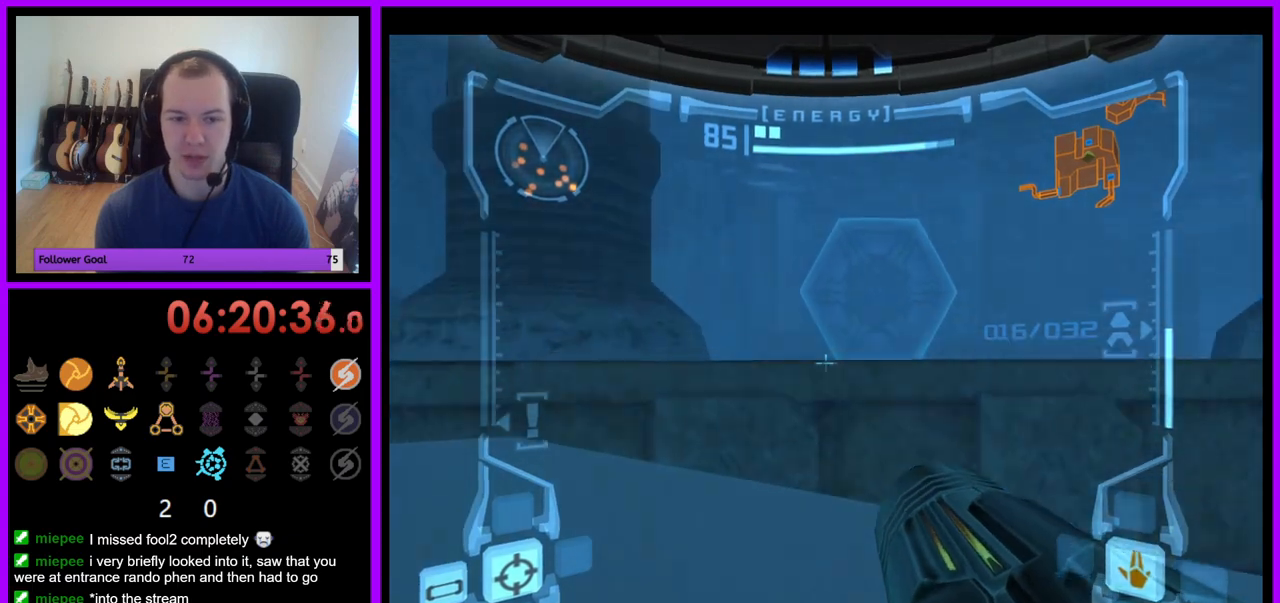
{"dt_ms": 500, "buttons": ["L1"], "left_stick": "up-right", "right_stick": "center", "events": [[167, "B", "down"], [333, "B", "up"], [467, "left_stick", "up-right"]]}
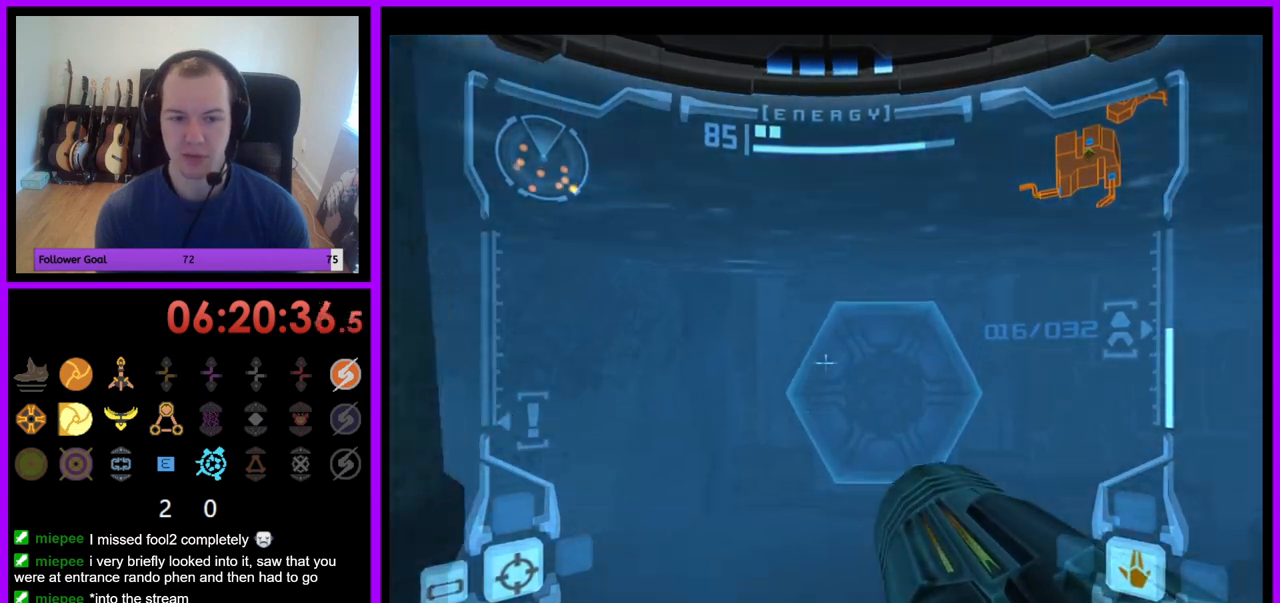
{"dt_ms": 500, "buttons": ["L1"], "left_stick": "up", "right_stick": "center", "events": [[50, "A", "down"], [133, "A", "up"], [300, "left_stick", "up"]]}
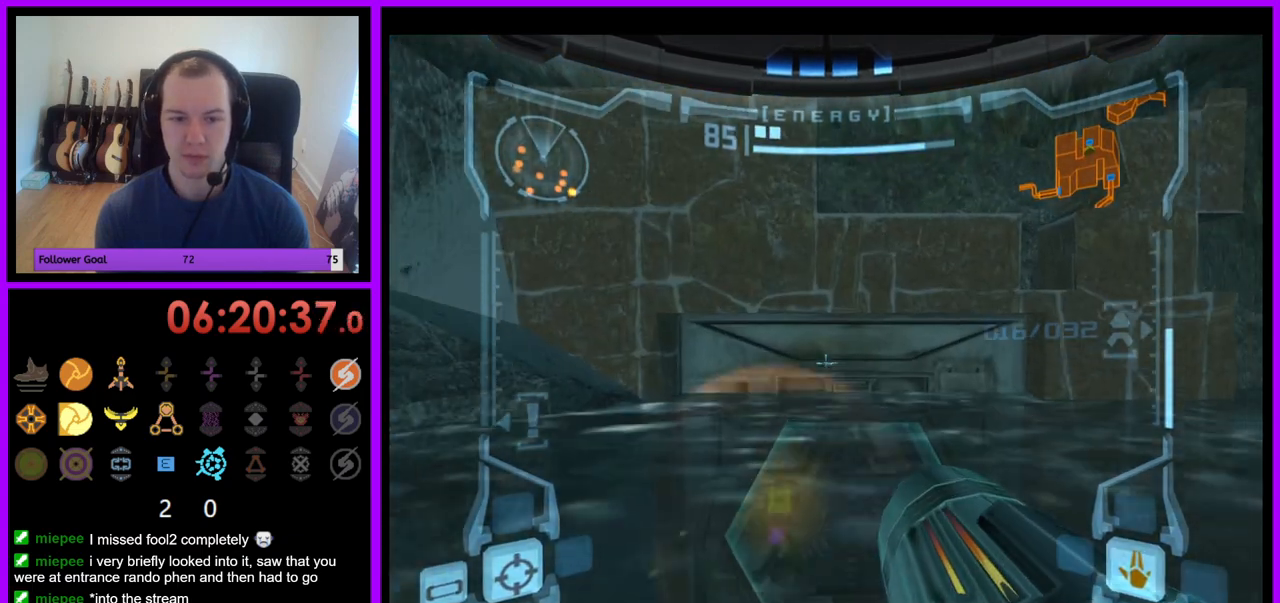
{"dt_ms": 500, "buttons": ["L1"], "left_stick": "up", "right_stick": "center", "events": []}
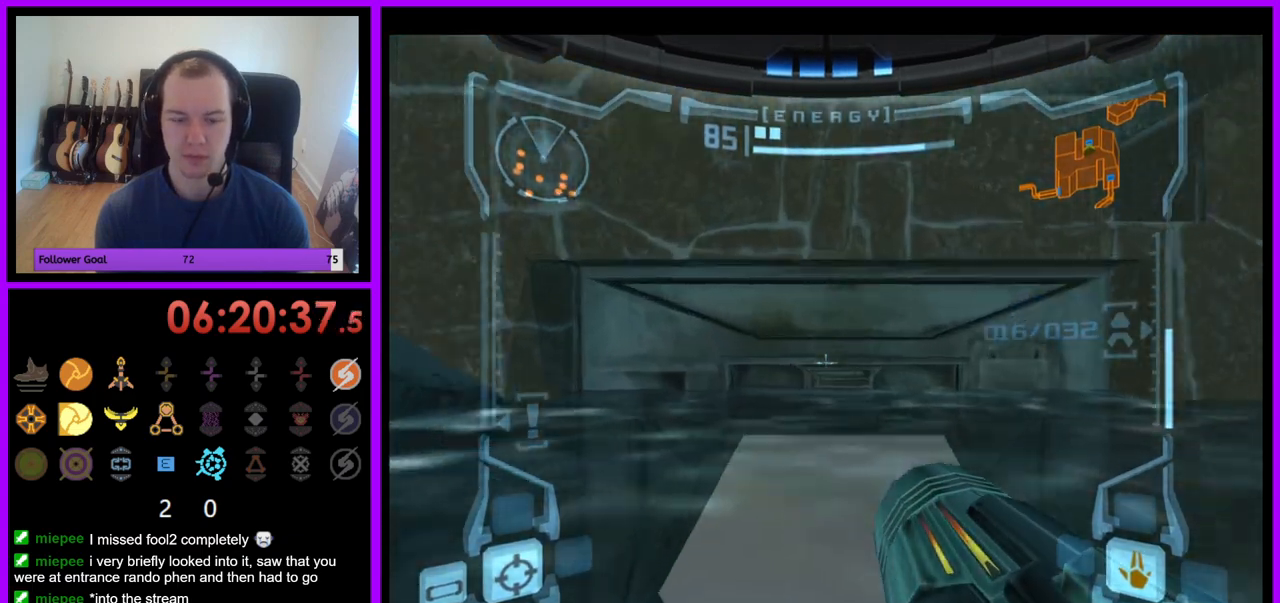
{"dt_ms": 500, "buttons": ["L1"], "left_stick": "up", "right_stick": "center", "events": []}
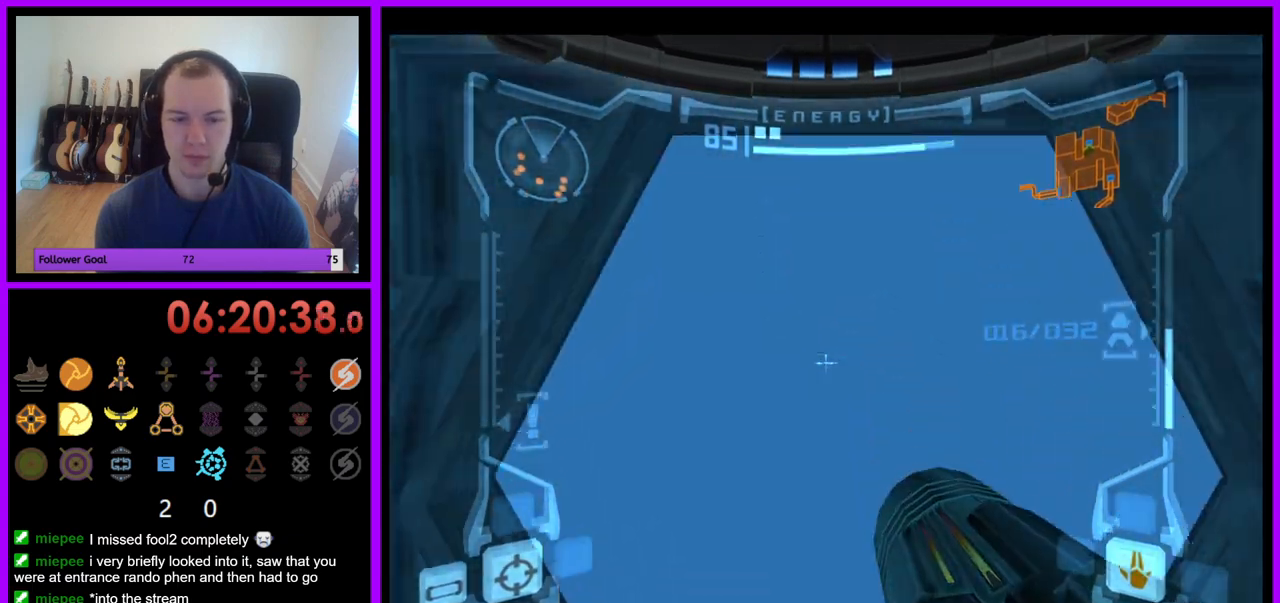
{"dt_ms": 500, "buttons": ["L1"], "left_stick": "up", "right_stick": "center", "events": [[83, "A", "down"], [183, "A", "up"], [350, "Z", "down"], [400, "Z", "up"]]}
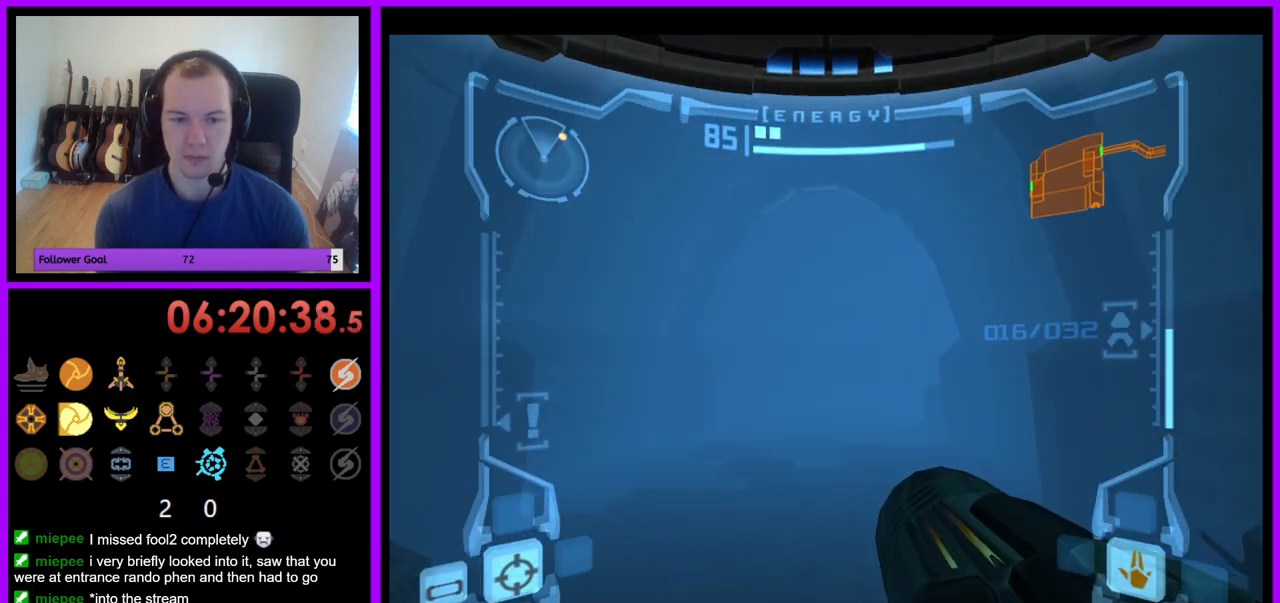
{"dt_ms": 500, "buttons": ["L1"], "left_stick": "up", "right_stick": "center", "events": []}
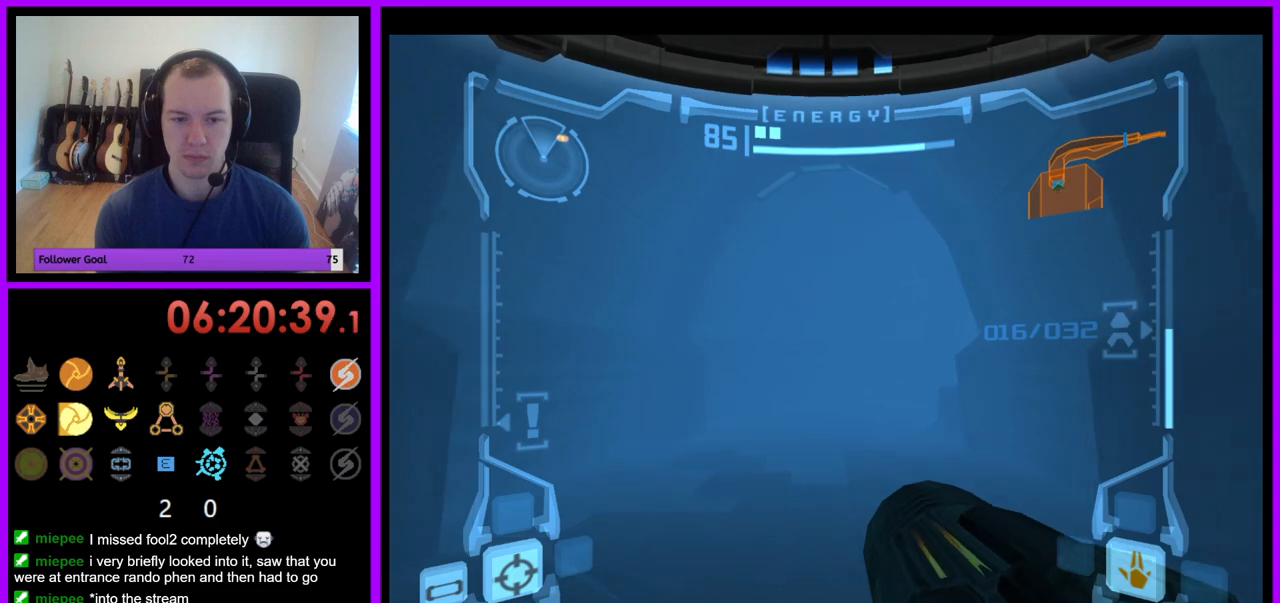
{"dt_ms": 500, "buttons": ["L1"], "left_stick": "up", "right_stick": "center", "events": []}
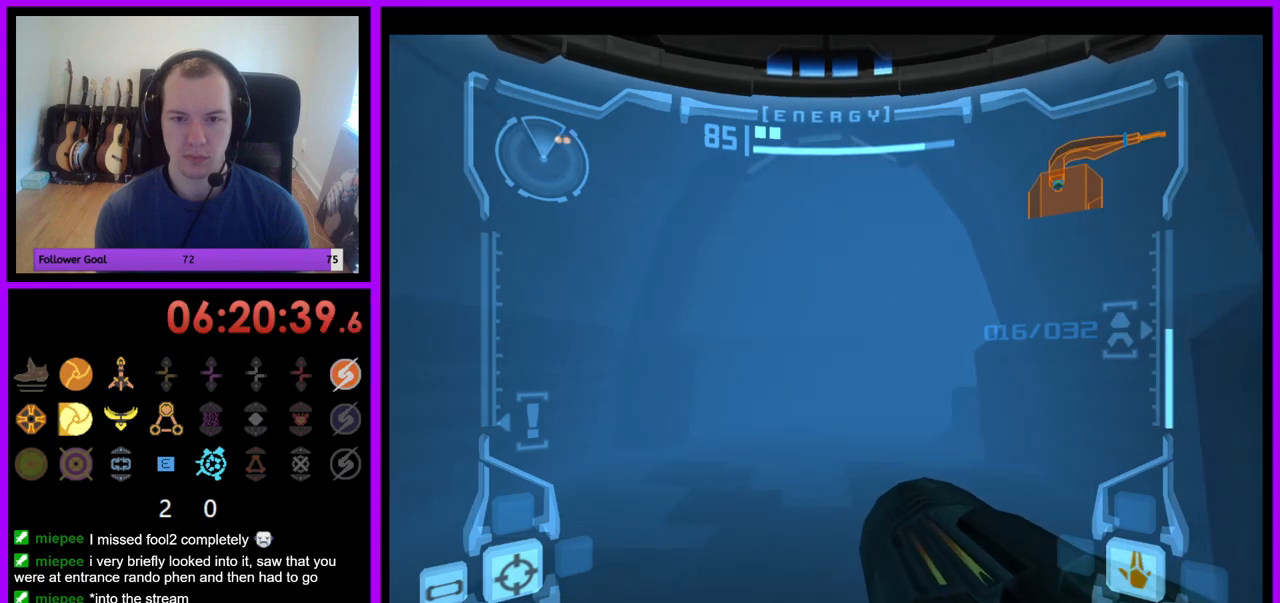
{"dt_ms": 500, "buttons": ["L1"], "left_stick": "up", "right_stick": "center", "events": [[17, "X", "down"], [267, "X", "up"], [283, "X", "down"], [300, "X", "up"]]}
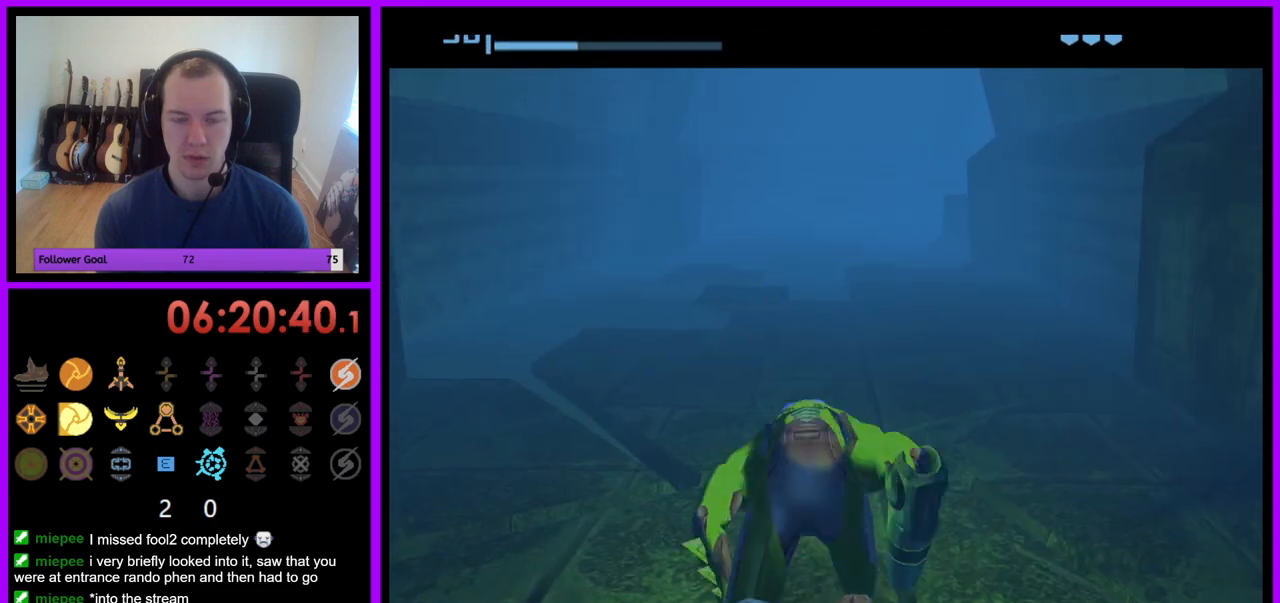
{"dt_ms": 500, "buttons": ["B"], "left_stick": "up", "right_stick": "center", "events": [[167, "L1", "up"], [367, "B", "down"]]}
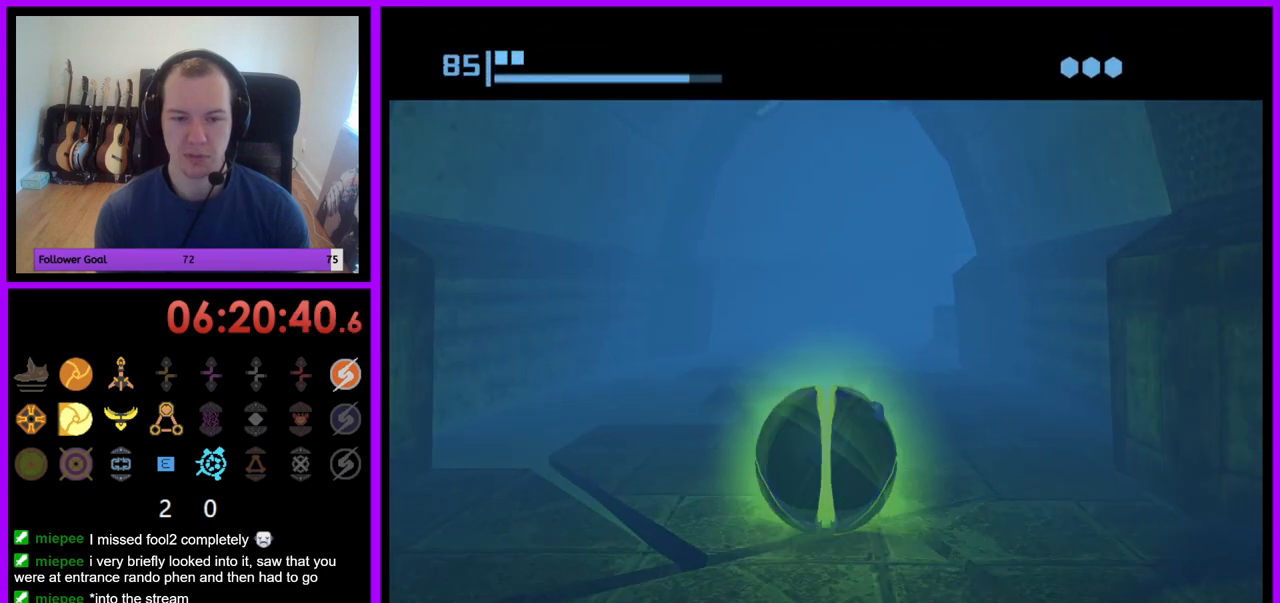
{"dt_ms": 500, "buttons": ["B"], "left_stick": "up", "right_stick": "center", "events": [[417, "B", "up"], [500, "B", "down"]]}
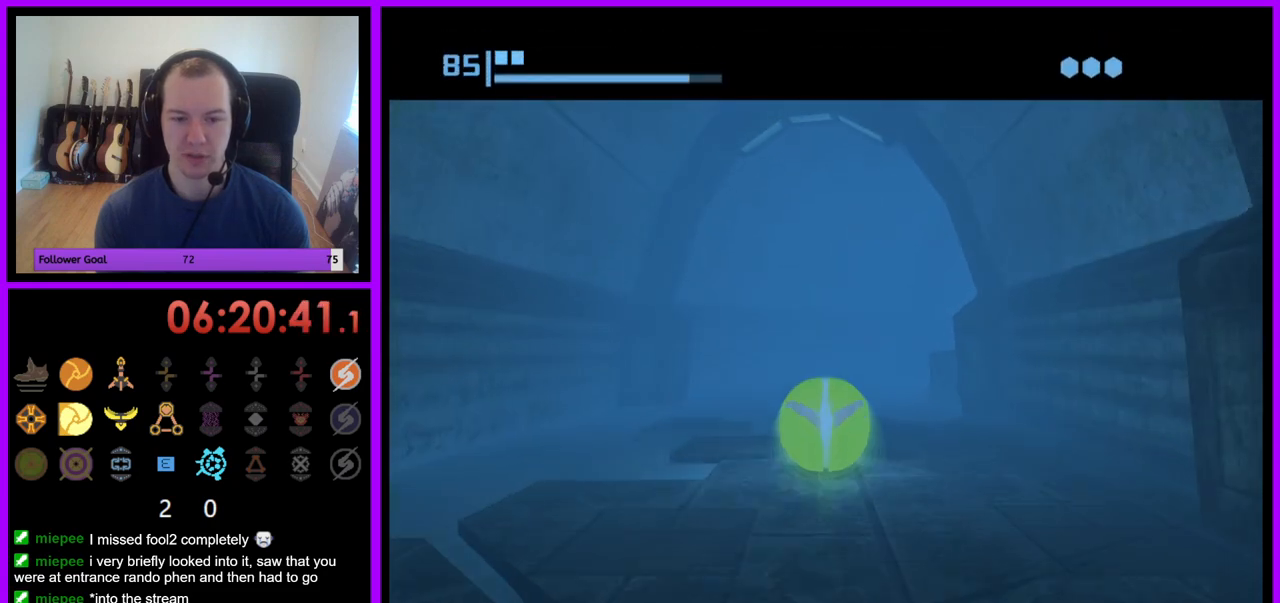
{"dt_ms": 500, "buttons": ["B"], "left_stick": "up-right", "right_stick": "center", "events": [[267, "left_stick", "up-right"]]}
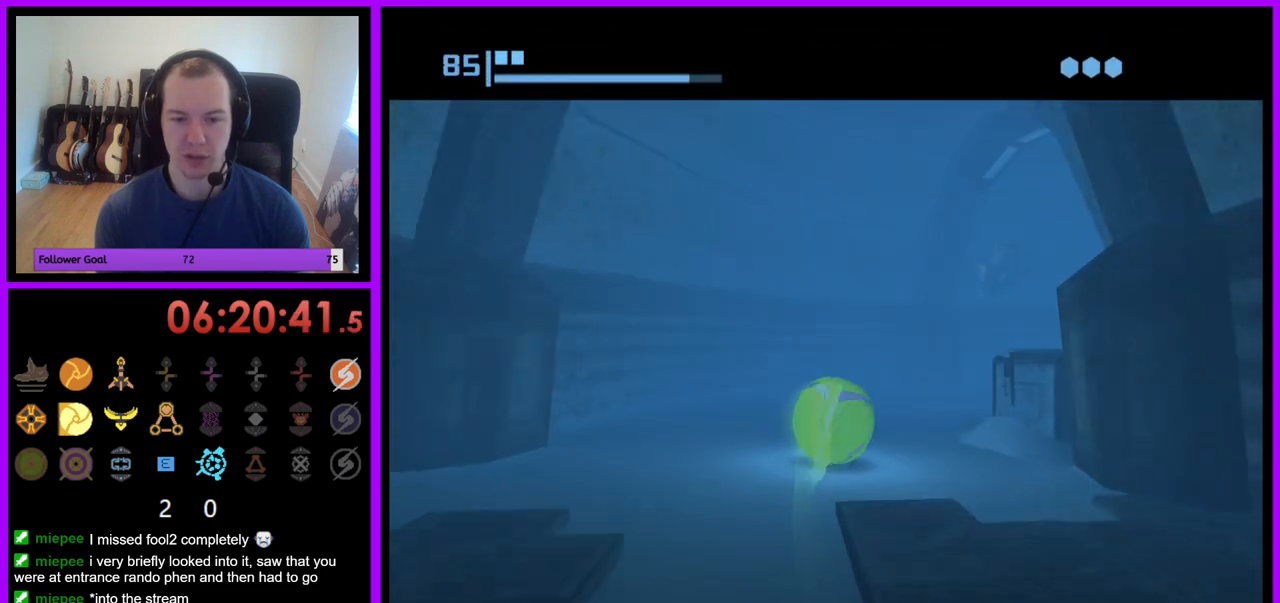
{"dt_ms": 500, "buttons": ["B"], "left_stick": "up-right", "right_stick": "center", "events": [[67, "left_stick", "right"], [333, "B", "up"], [450, "left_stick", "up-right"], [467, "B", "down"]]}
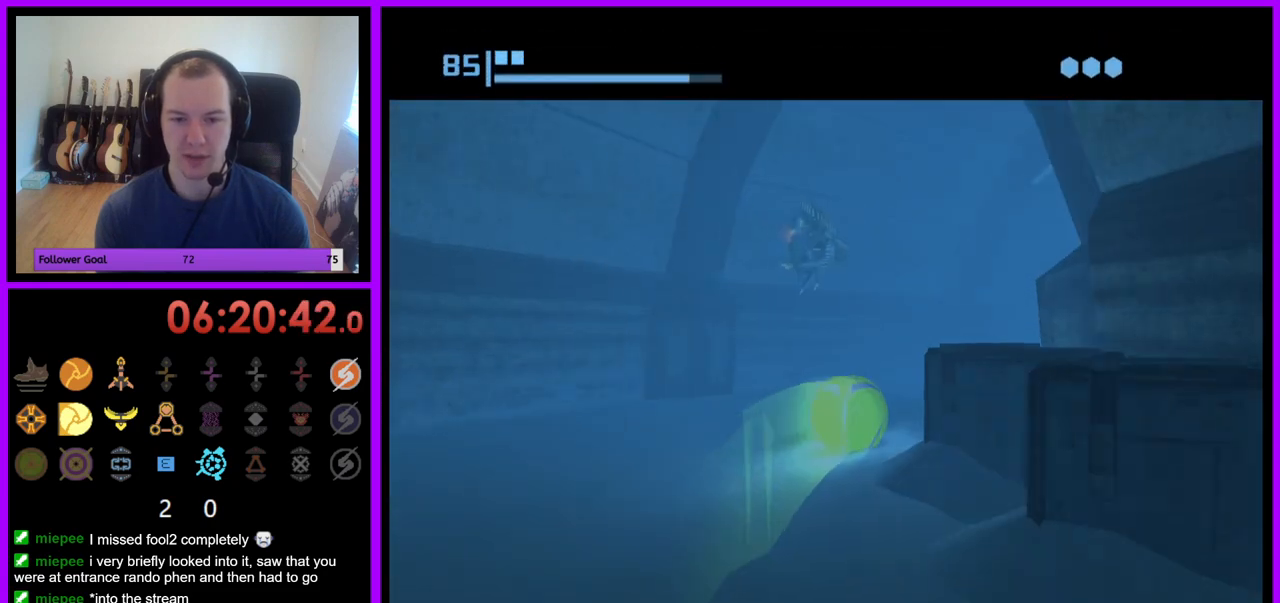
{"dt_ms": 500, "buttons": ["B"], "left_stick": "up-right", "right_stick": "center", "events": []}
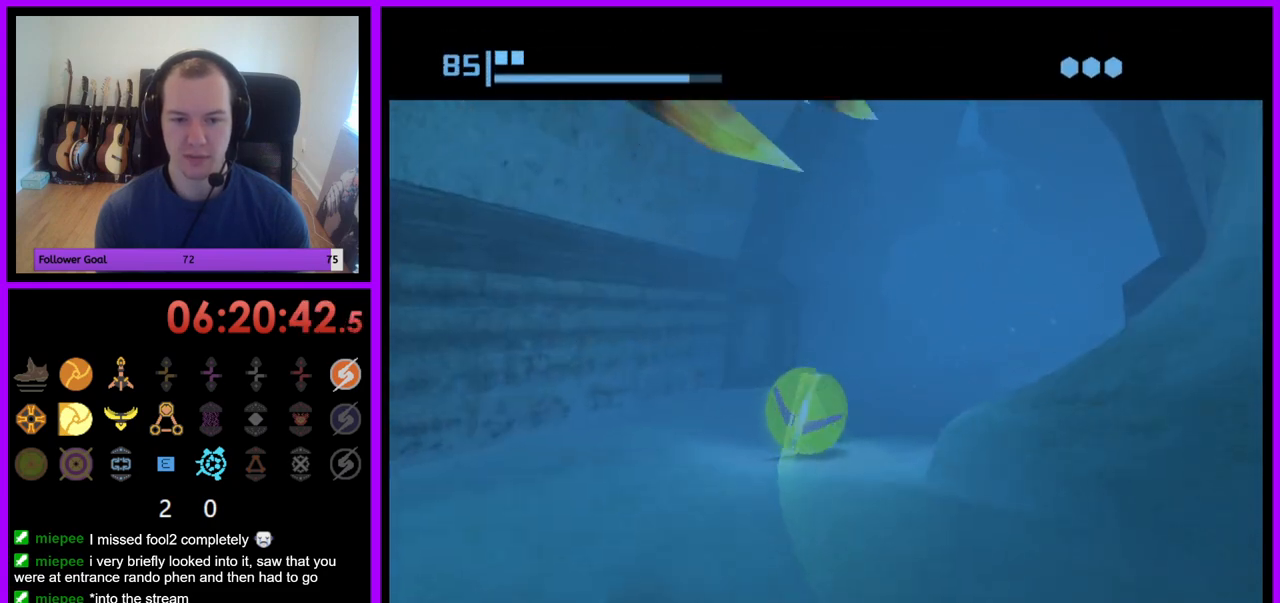
{"dt_ms": 500, "buttons": ["B"], "left_stick": "up", "right_stick": "center", "events": [[217, "B", "up"], [250, "left_stick", "up"], [333, "B", "down"]]}
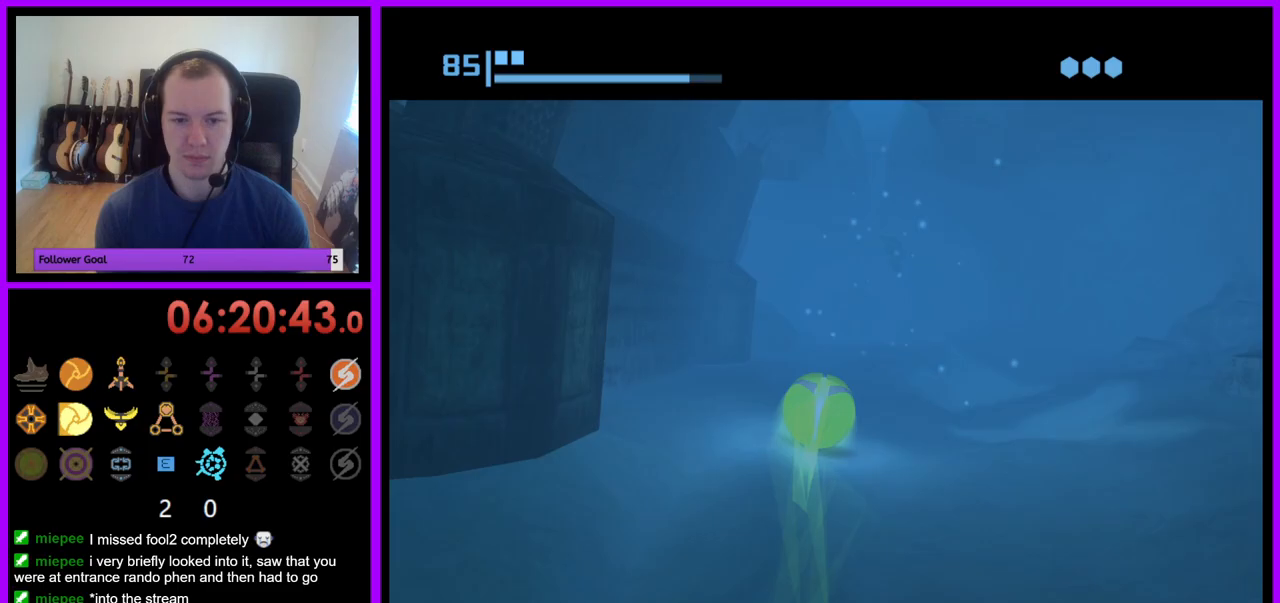
{"dt_ms": 500, "buttons": [], "left_stick": "up", "right_stick": "center", "events": [[400, "B", "up"]]}
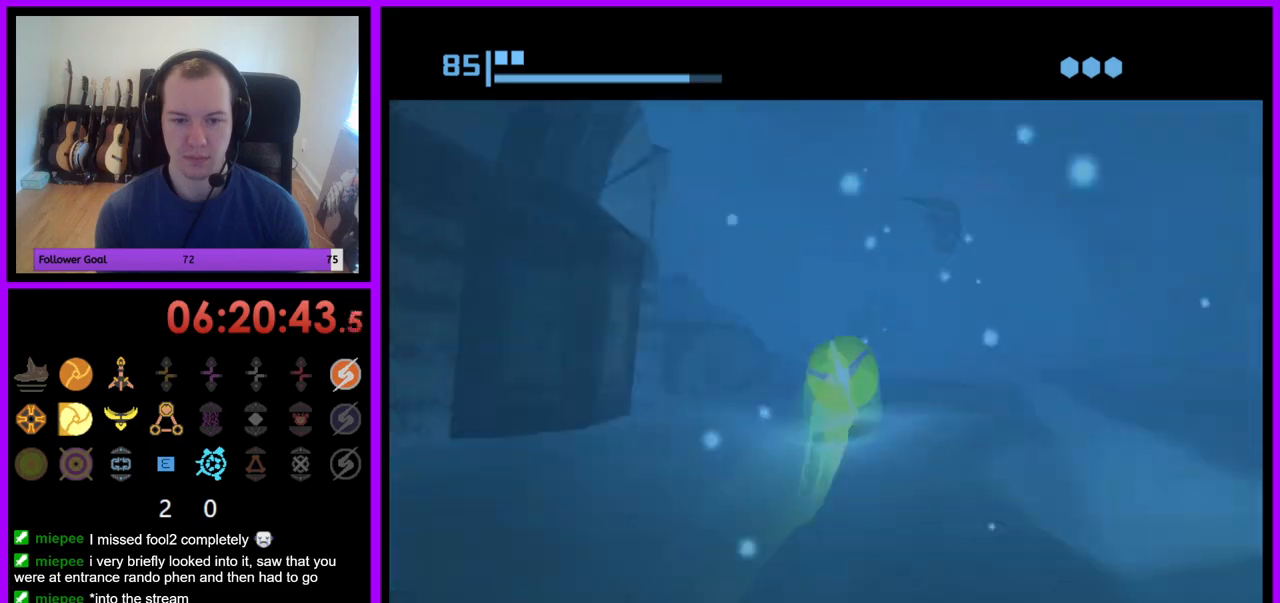
{"dt_ms": 500, "buttons": [], "left_stick": "up", "right_stick": "center", "events": [[50, "X", "down"], [217, "X", "up"]]}
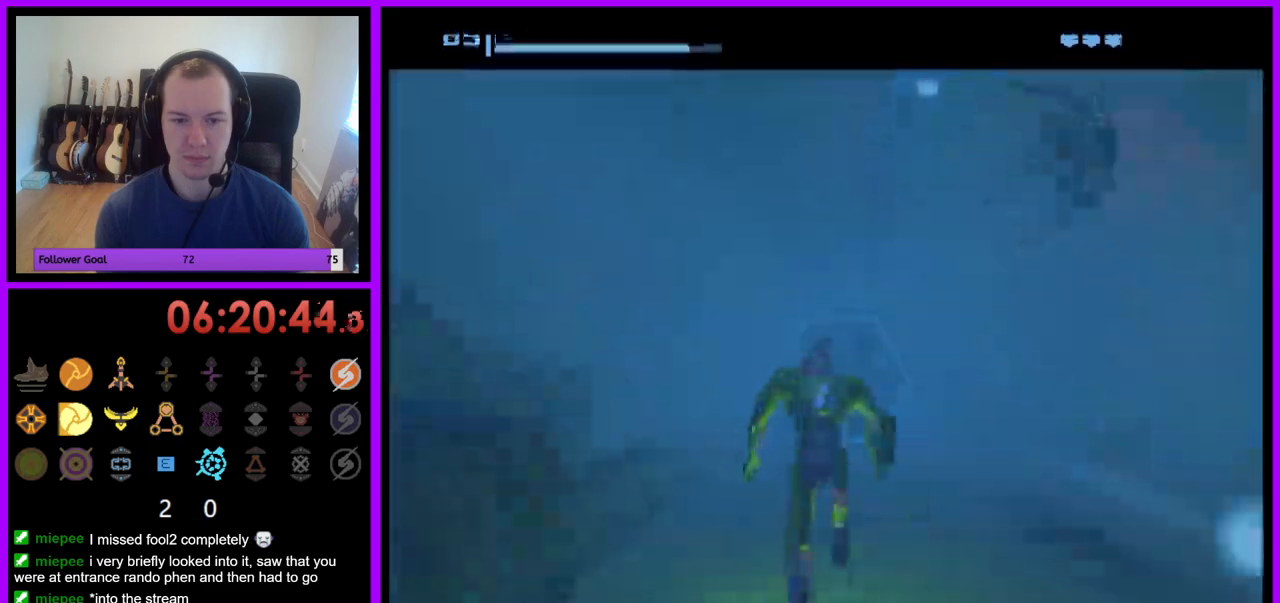
{"dt_ms": 500, "buttons": [], "left_stick": "up-right", "right_stick": "up", "events": [[383, "left_stick", "up-right"], [500, "right_stick", "up"]]}
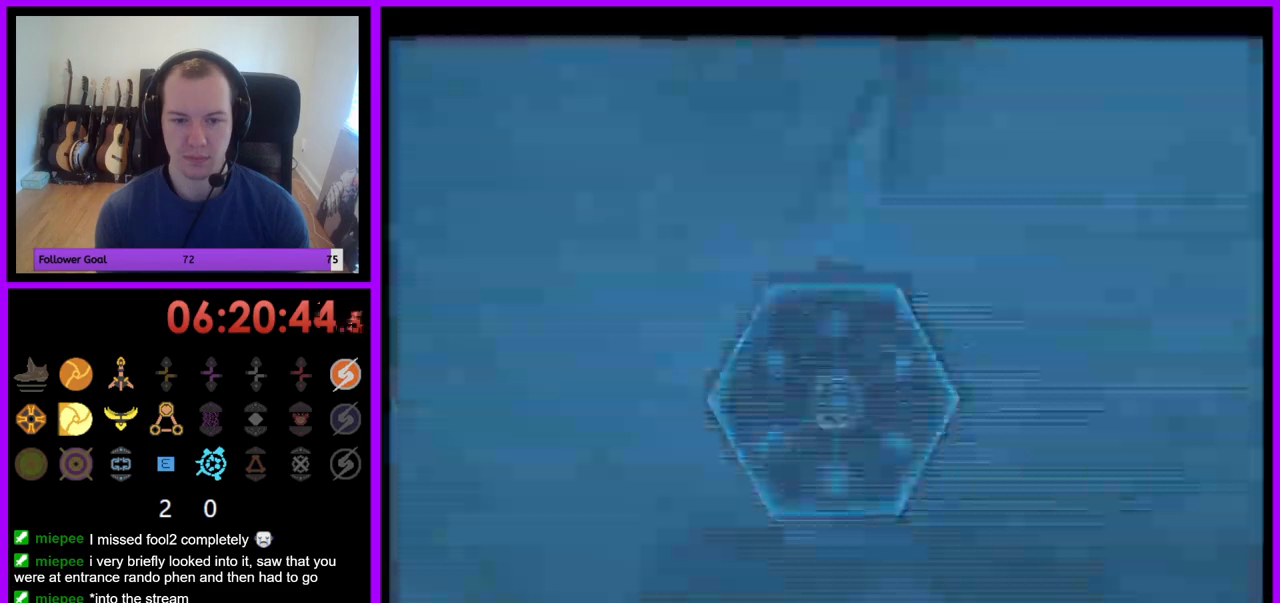
{"dt_ms": 500, "buttons": [], "left_stick": "right", "right_stick": "up", "events": [[217, "left_stick", "right"]]}
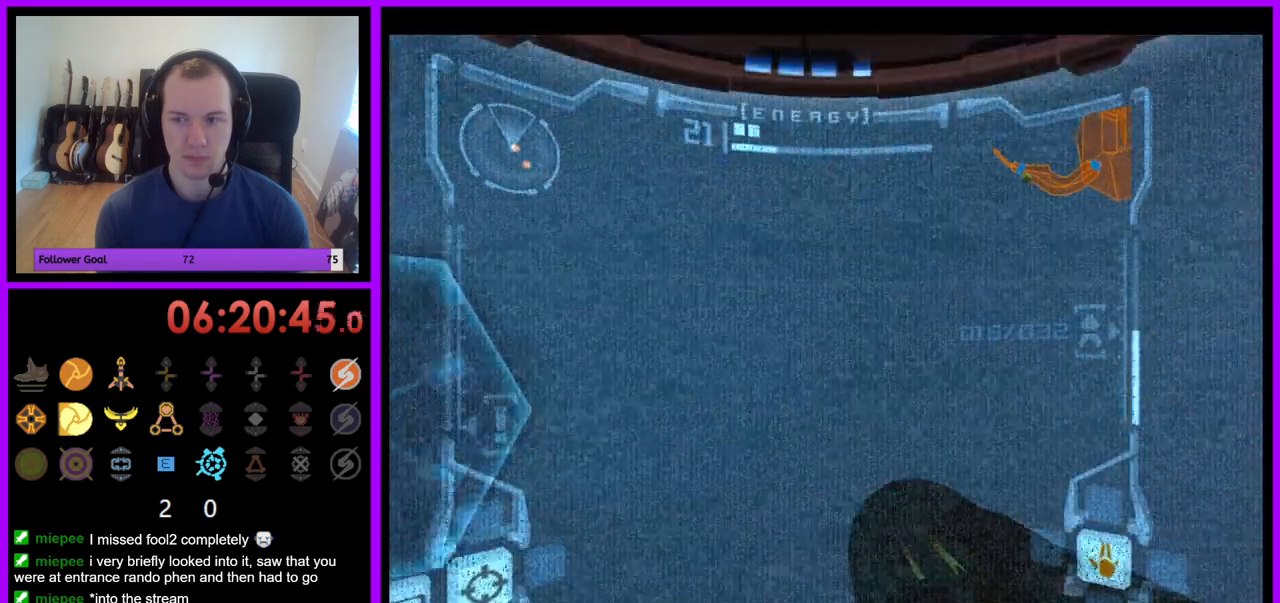
{"dt_ms": 500, "buttons": ["A", "R1"], "left_stick": "down-right", "right_stick": "up", "events": [[167, "R1", "down"], [333, "A", "down"], [500, "left_stick", "down-right"]]}
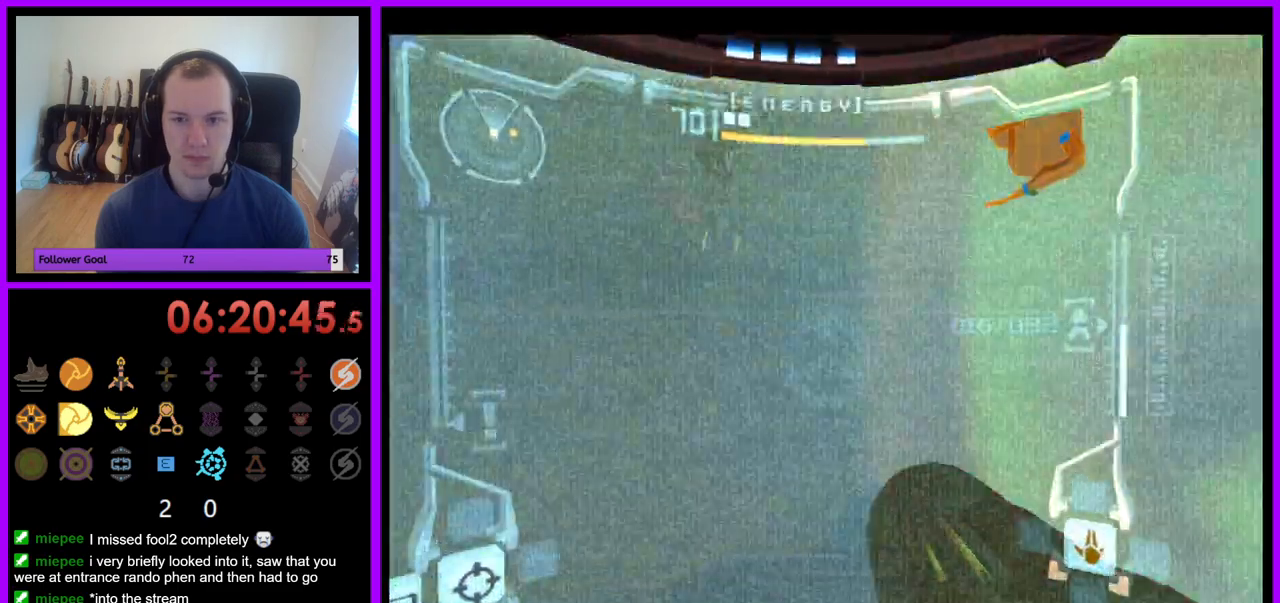
{"dt_ms": 500, "buttons": ["L1"], "left_stick": "down-left", "right_stick": "up", "events": [[133, "Z", "down"], [350, "left_stick", "down"], [367, "A", "up"], [367, "Z", "up"], [400, "R1", "up"], [433, "A", "down"], [433, "L1", "down"], [483, "A", "up"], [500, "left_stick", "down-left"]]}
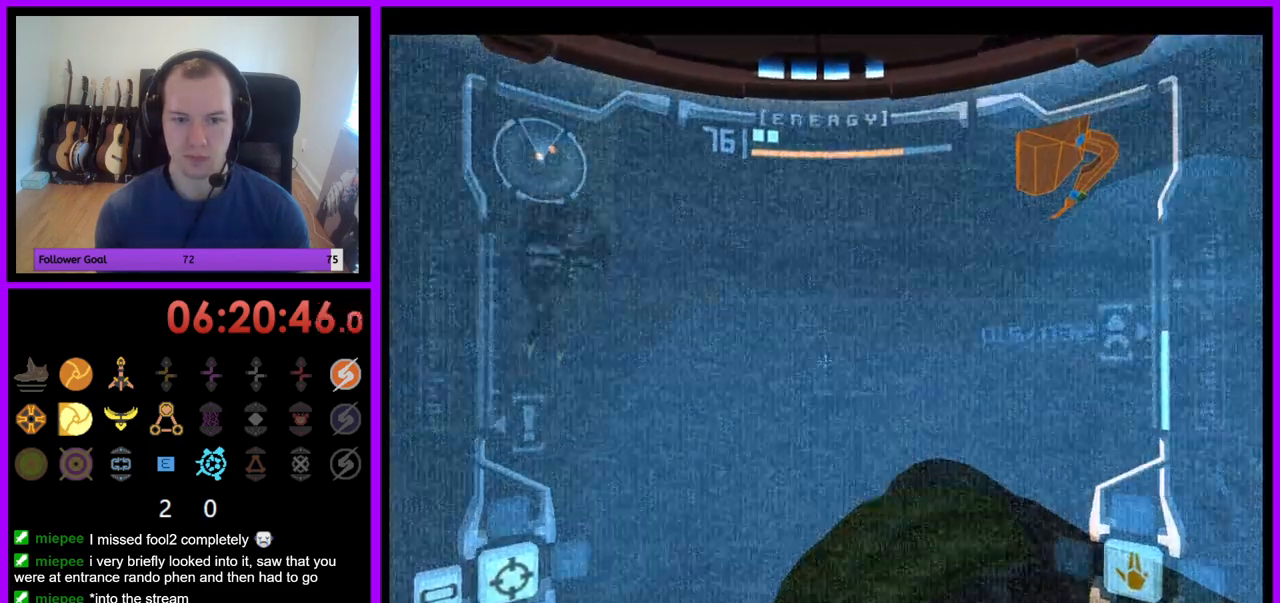
{"dt_ms": 500, "buttons": ["L1"], "left_stick": "down-left", "right_stick": "up", "events": []}
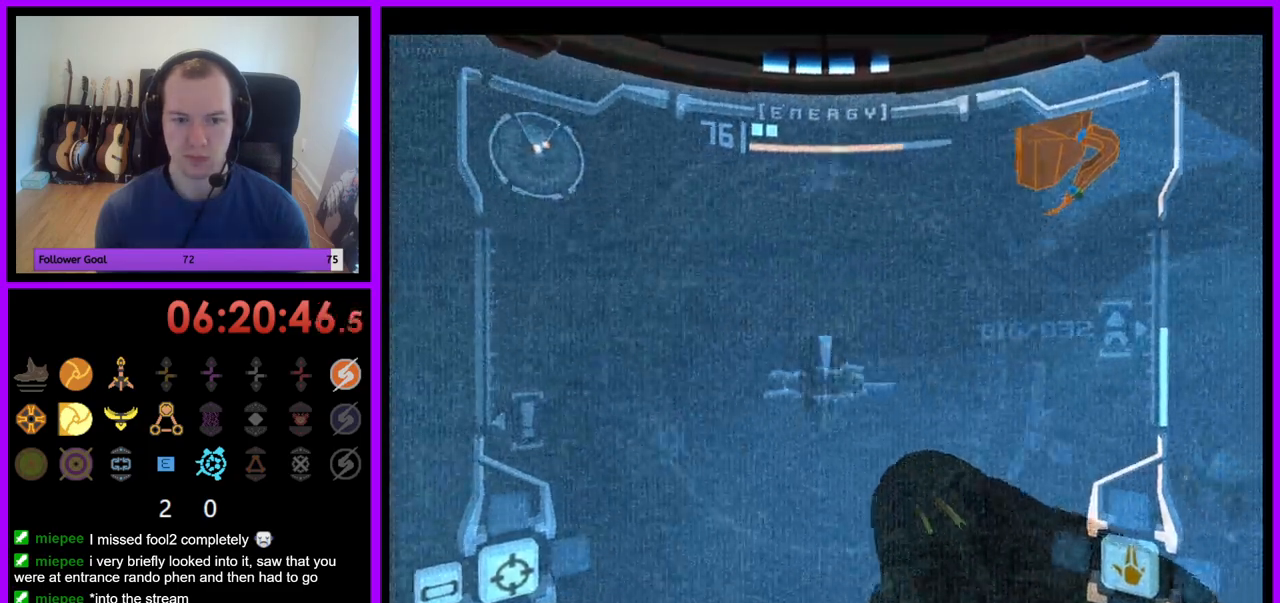
{"dt_ms": 500, "buttons": ["L1", "Z"], "left_stick": "center", "right_stick": "up", "events": [[33, "Z", "down"], [50, "Y", "down"], [167, "Z", "up"], [167, "left_stick", "center"], [183, "Y", "up"], [267, "Z", "down"], [383, "Y", "down"], [467, "Y", "up"]]}
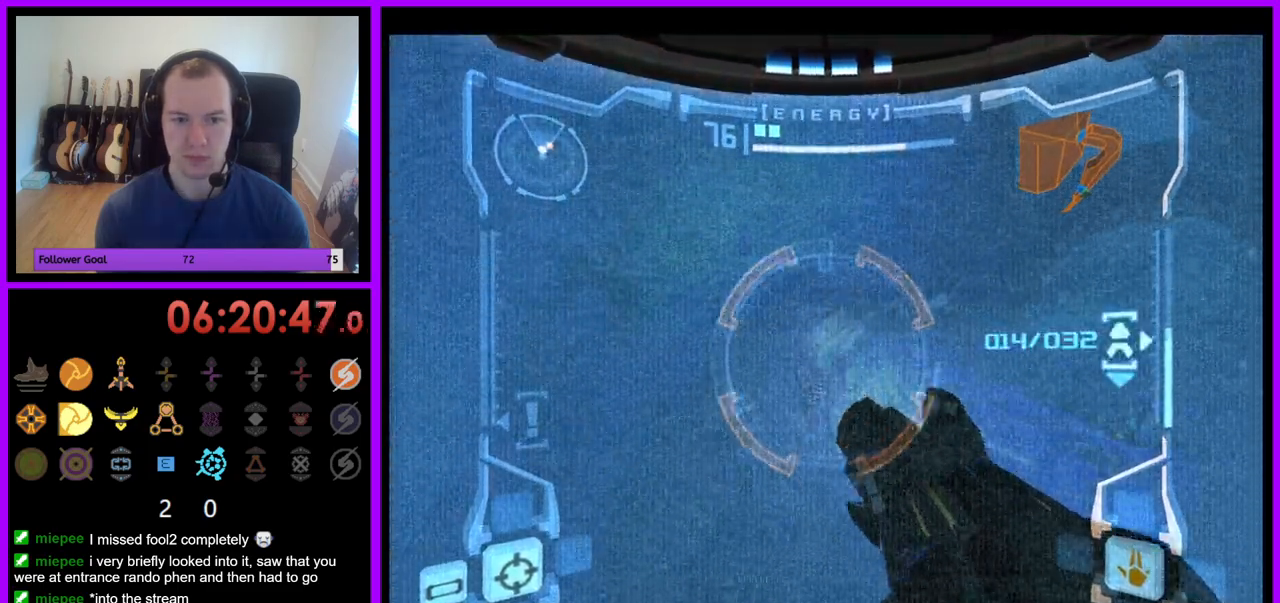
{"dt_ms": 500, "buttons": ["L1", "Z"], "left_stick": "center", "right_stick": "up"}
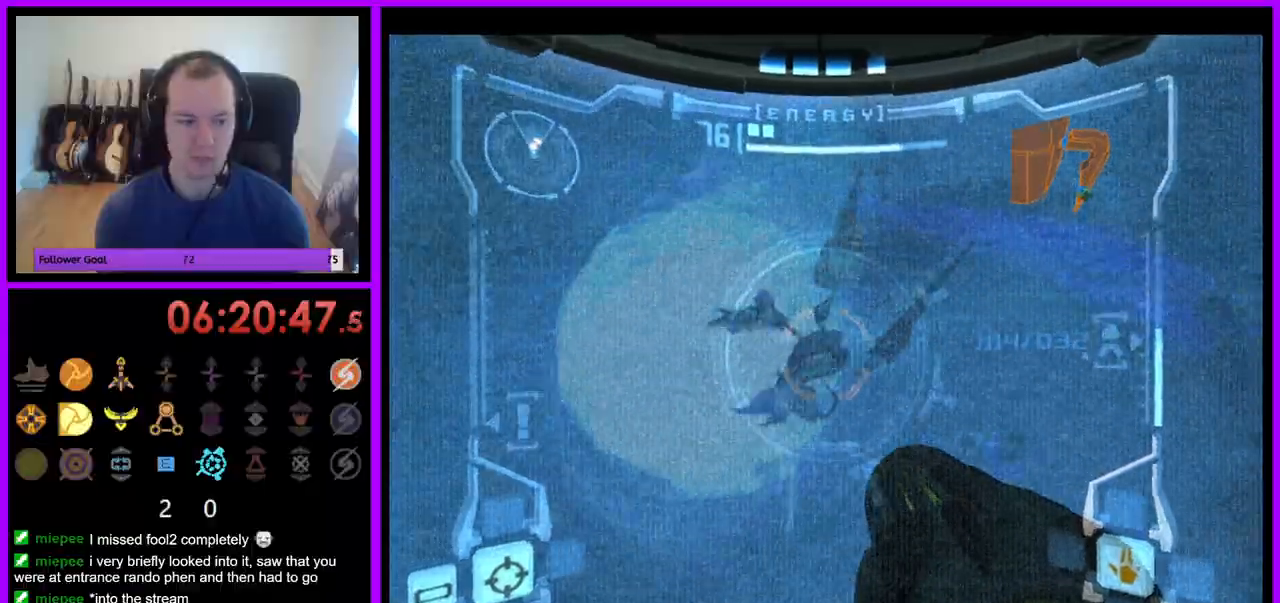
{"dt_ms": 500, "buttons": ["A", "L1", "Z"], "left_stick": "center", "right_stick": "up"}